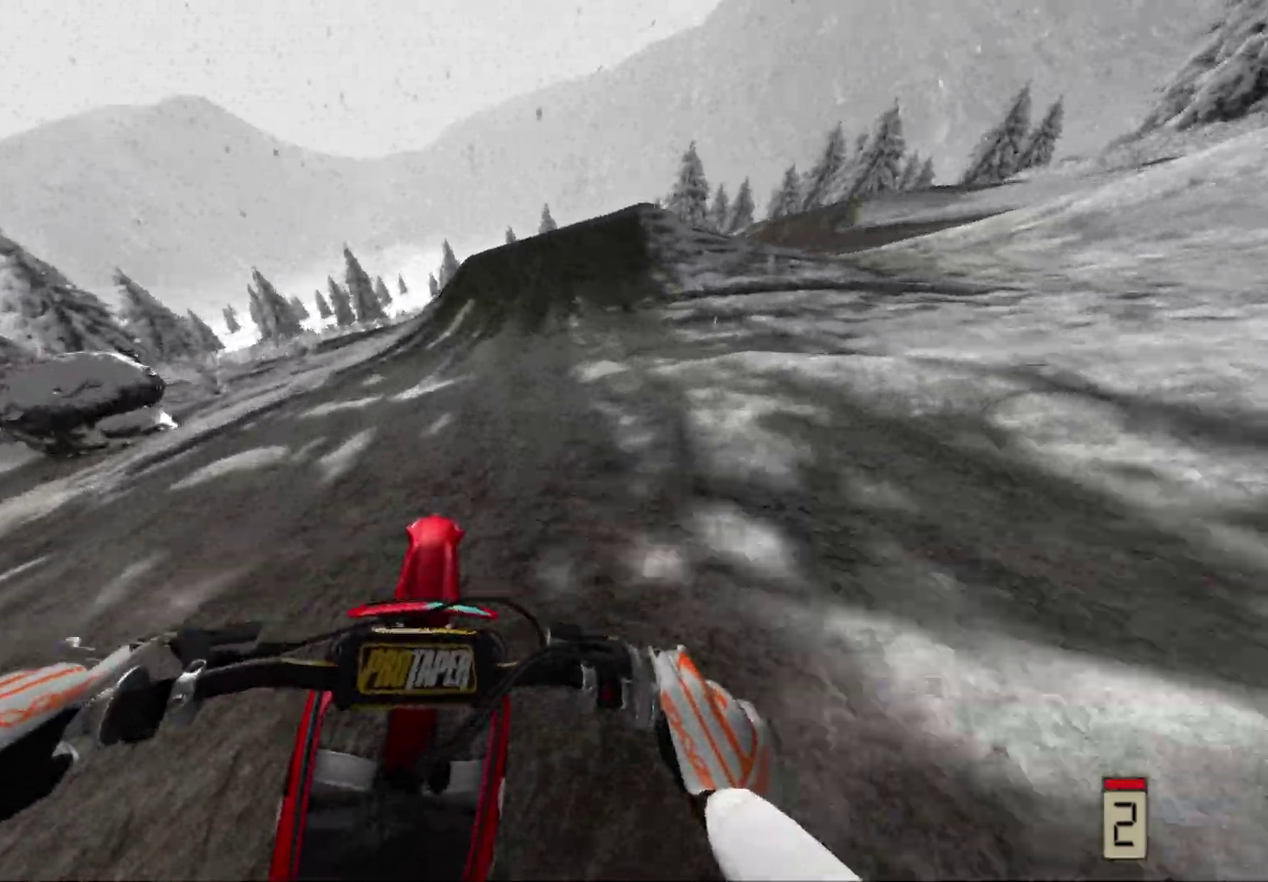
Gameplay with a controller (Xbox layout); each line is a JSON object with the inputs held at the frame after it (dt_ms = milliseconds from this image to that frame). "events" lists button and stick changes between this image and that frame as [ms after this image, input, new state], when the widget could be followed in between.
{"dt_ms": 600, "buttons": [], "left_stick": "center", "right_stick": "center", "events": [[233, "left_stick", "up-right"], [350, "R2", "up"], [350, "left_stick", "center"], [467, "R2", "down"], [583, "R2", "up"]]}
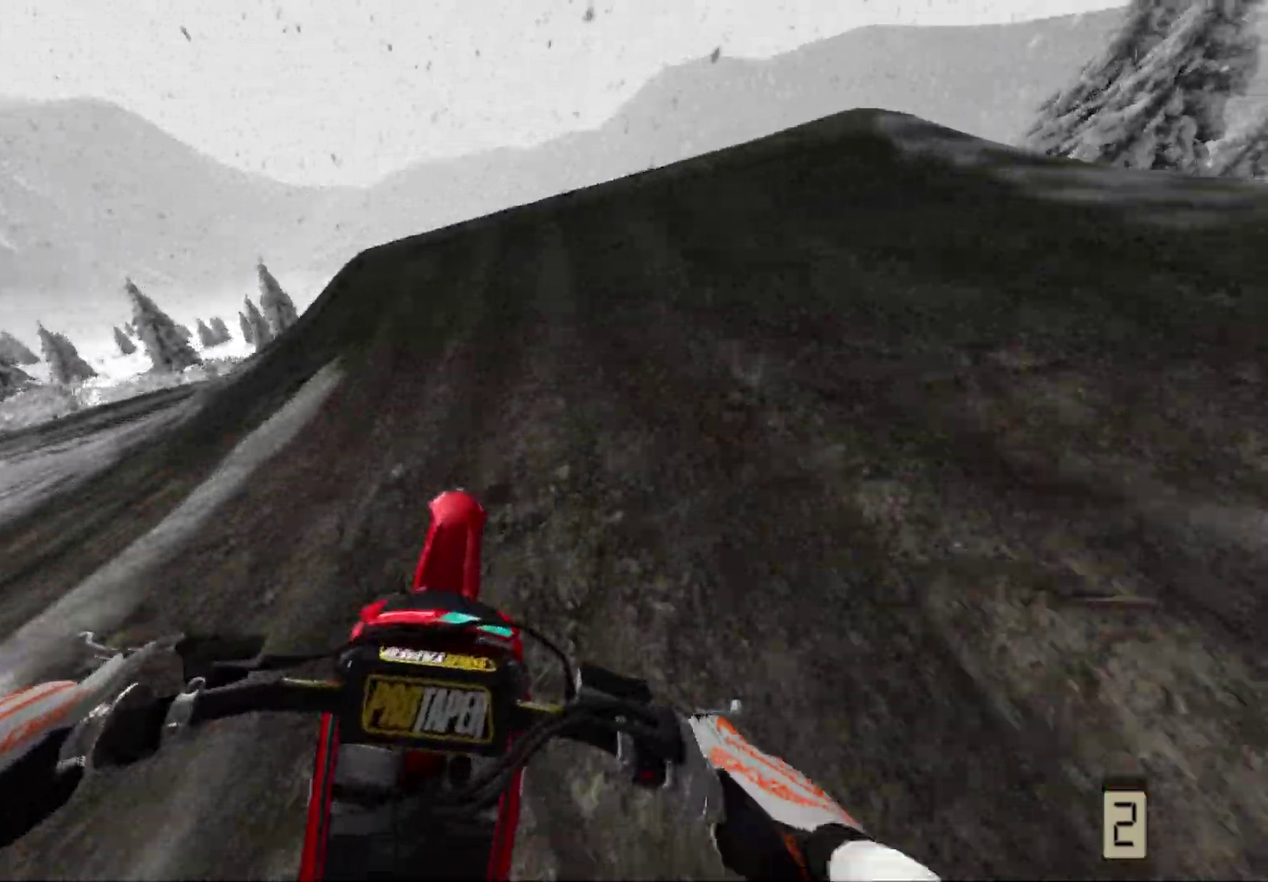
{"dt_ms": 400, "buttons": [], "left_stick": "right", "right_stick": "center", "events": [[100, "R2", "down"], [250, "left_stick", "right"], [367, "R2", "up"]]}
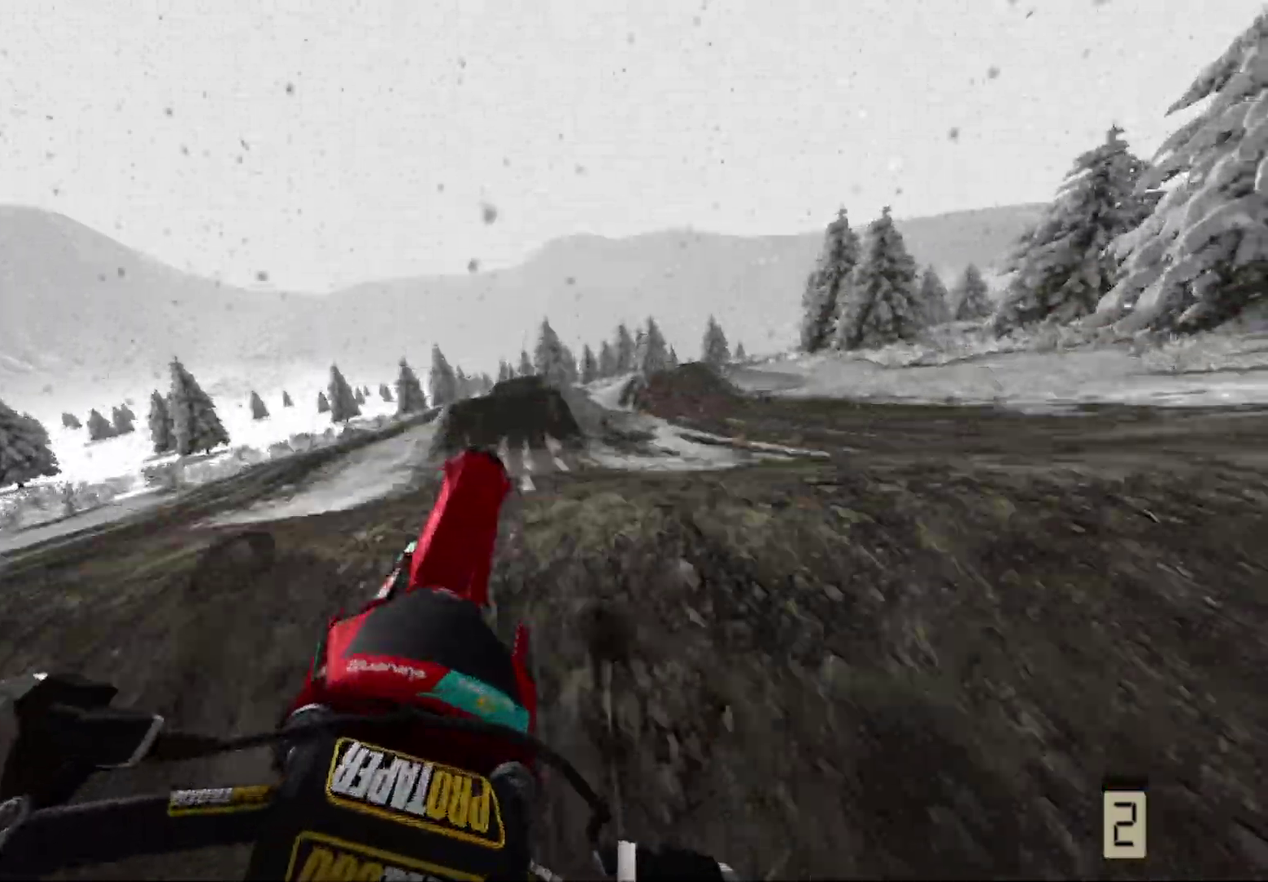
{"dt_ms": 600, "buttons": ["R2"], "left_stick": "center", "right_stick": "center", "events": [[133, "R2", "down"], [150, "left_stick", "center"]]}
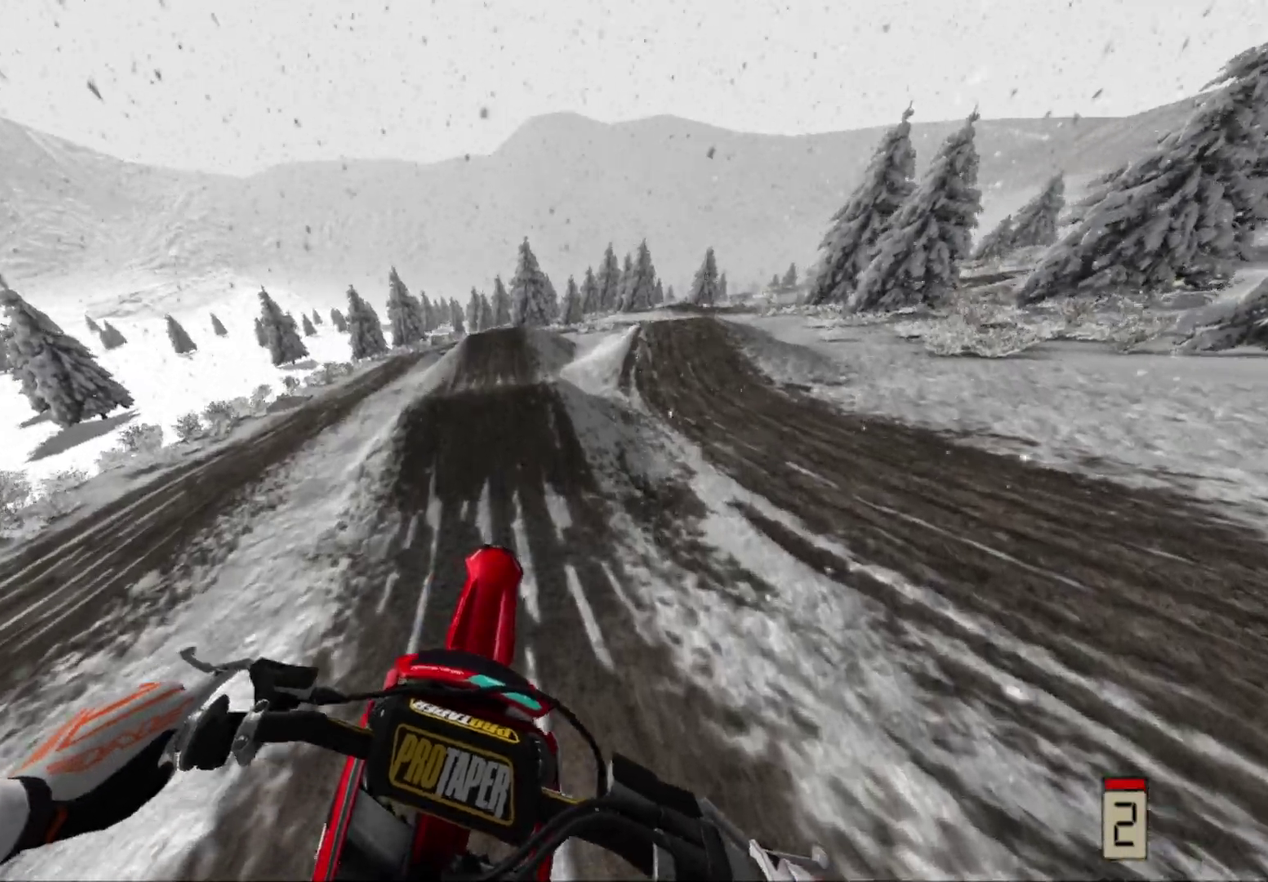
{"dt_ms": 300, "buttons": ["R2"], "left_stick": "center", "right_stick": "center", "events": []}
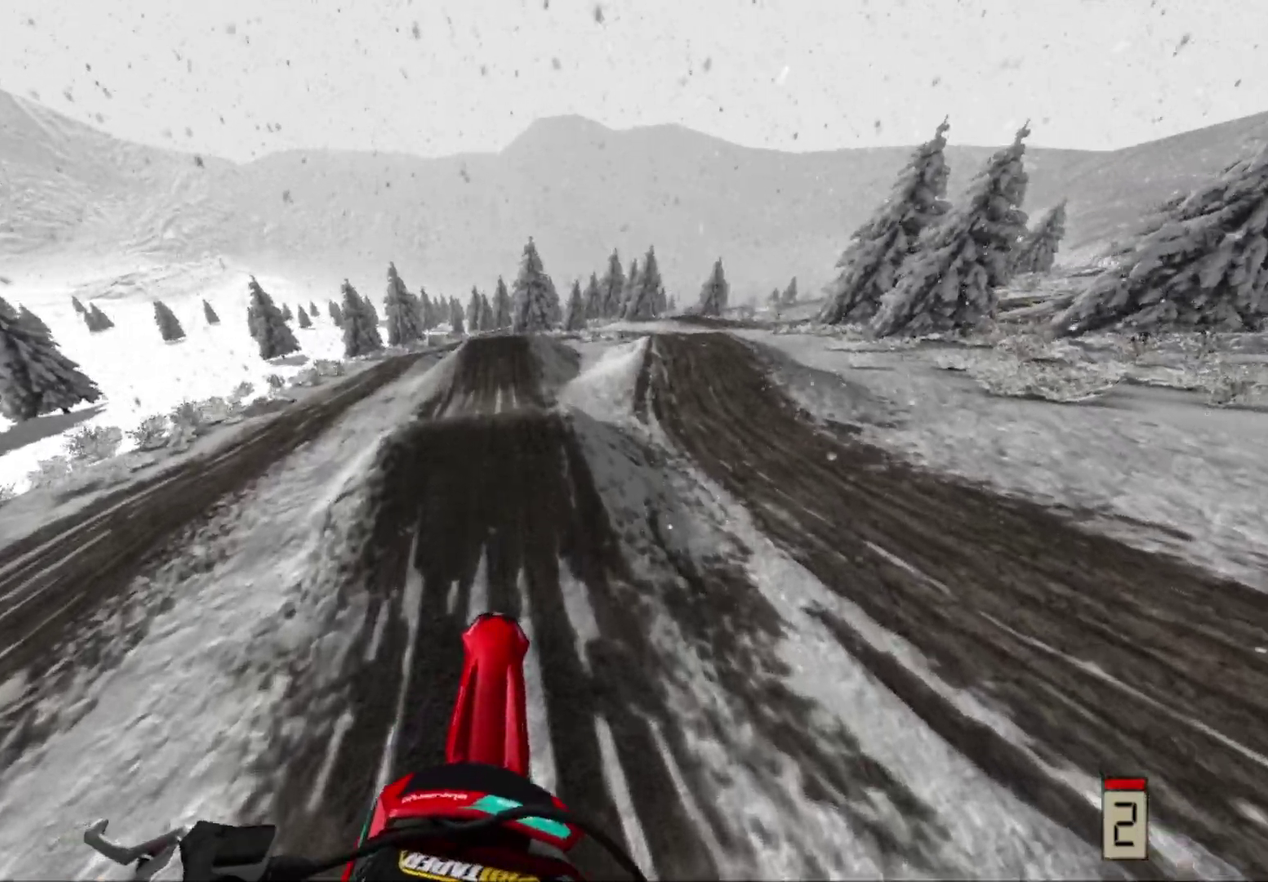
{"dt_ms": 700, "buttons": ["R2"], "left_stick": "center", "right_stick": "center", "events": [[367, "left_stick", "down-left"], [683, "left_stick", "center"]]}
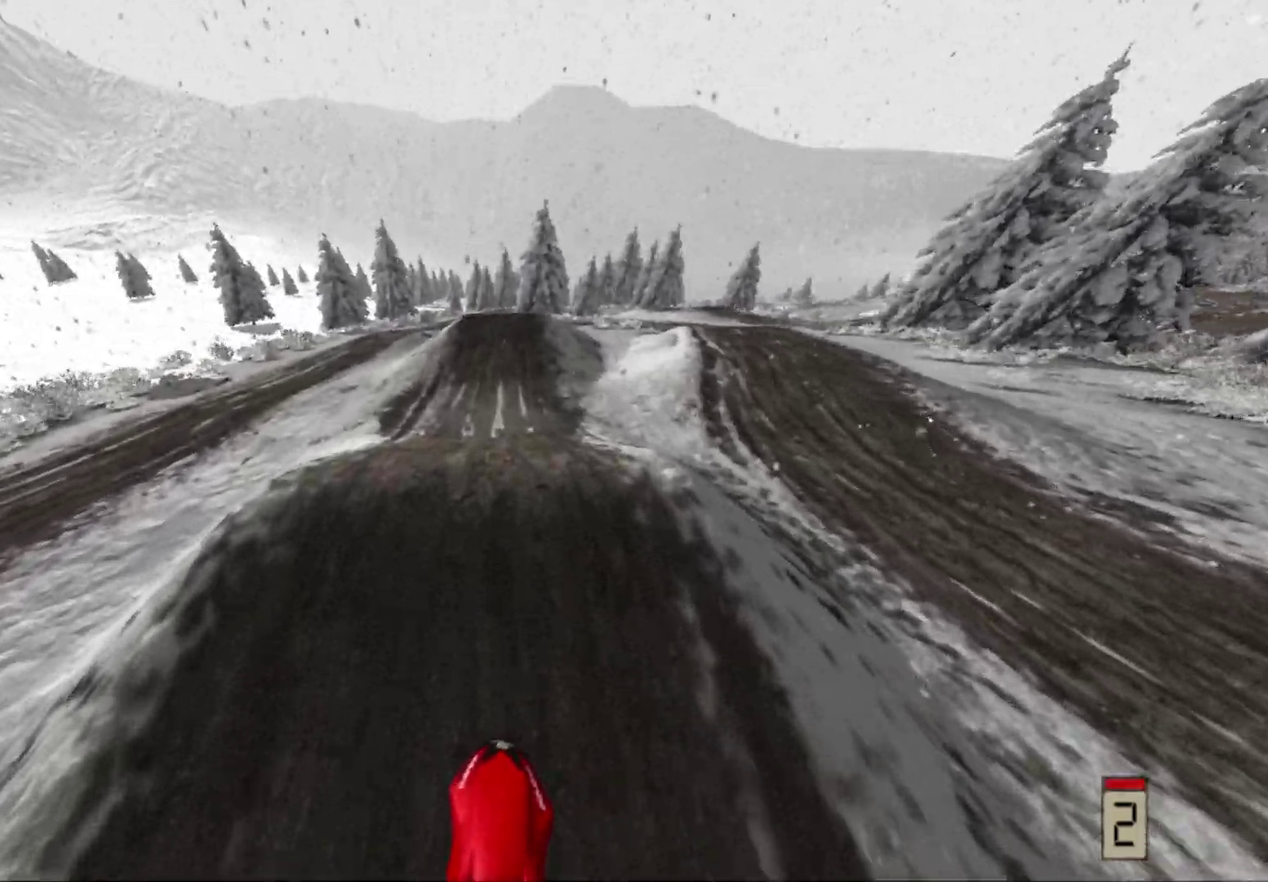
{"dt_ms": 300, "buttons": ["R2"], "left_stick": "center", "right_stick": "center", "events": []}
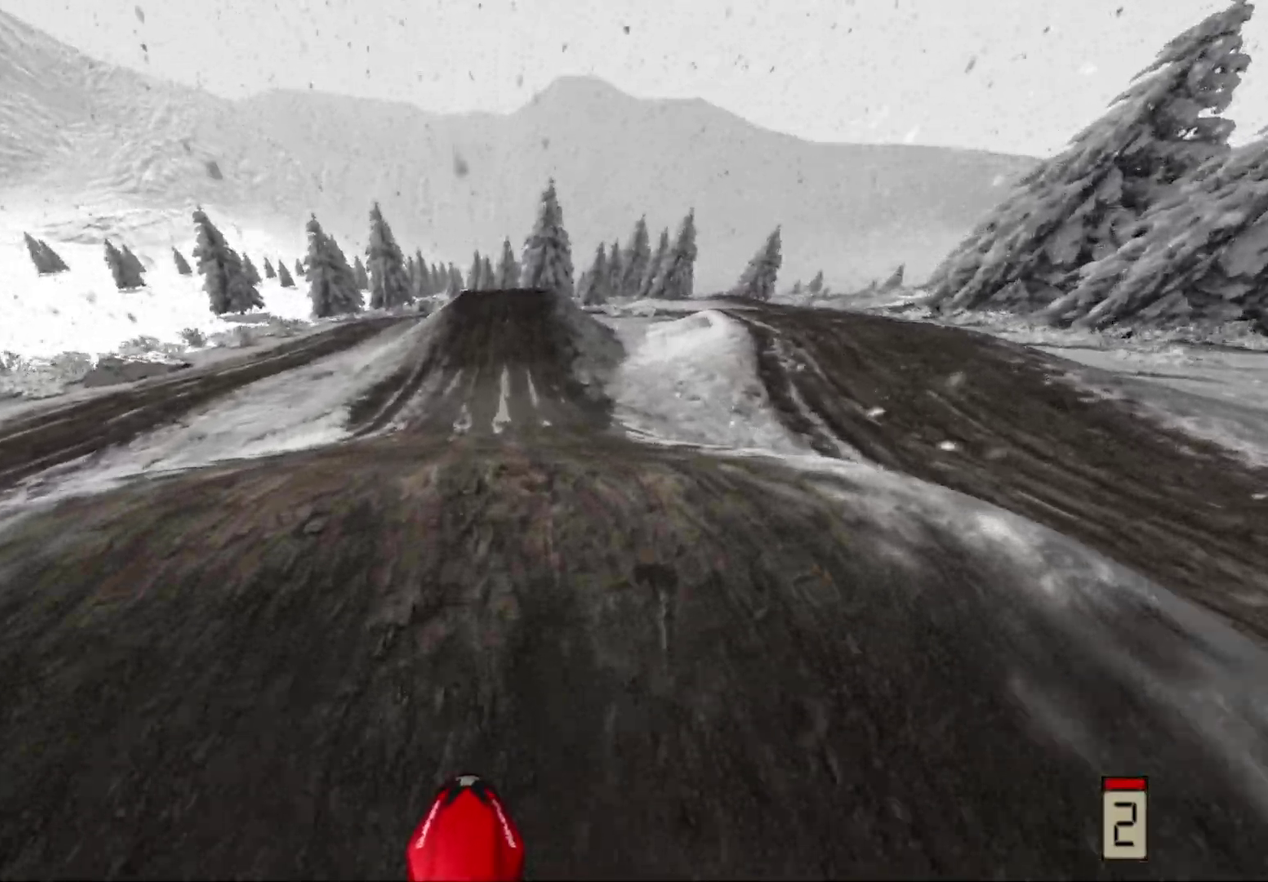
{"dt_ms": 700, "buttons": ["R2"], "left_stick": "center", "right_stick": "center", "events": [[217, "right_stick", "up"], [267, "R2", "up"], [400, "right_stick", "center"], [617, "R2", "down"]]}
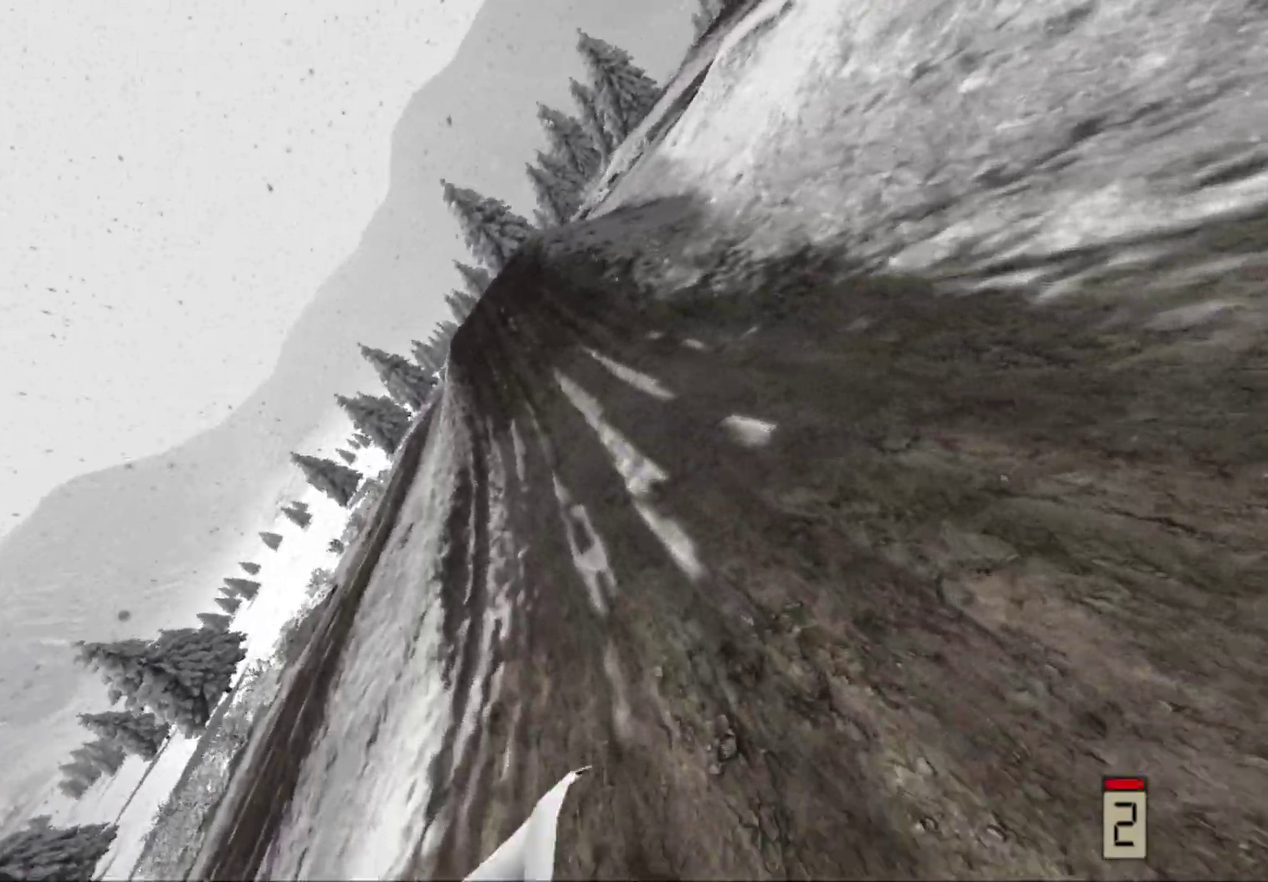
{"dt_ms": 300, "buttons": [], "left_stick": "center", "right_stick": "center", "events": [[300, "R2", "up"]]}
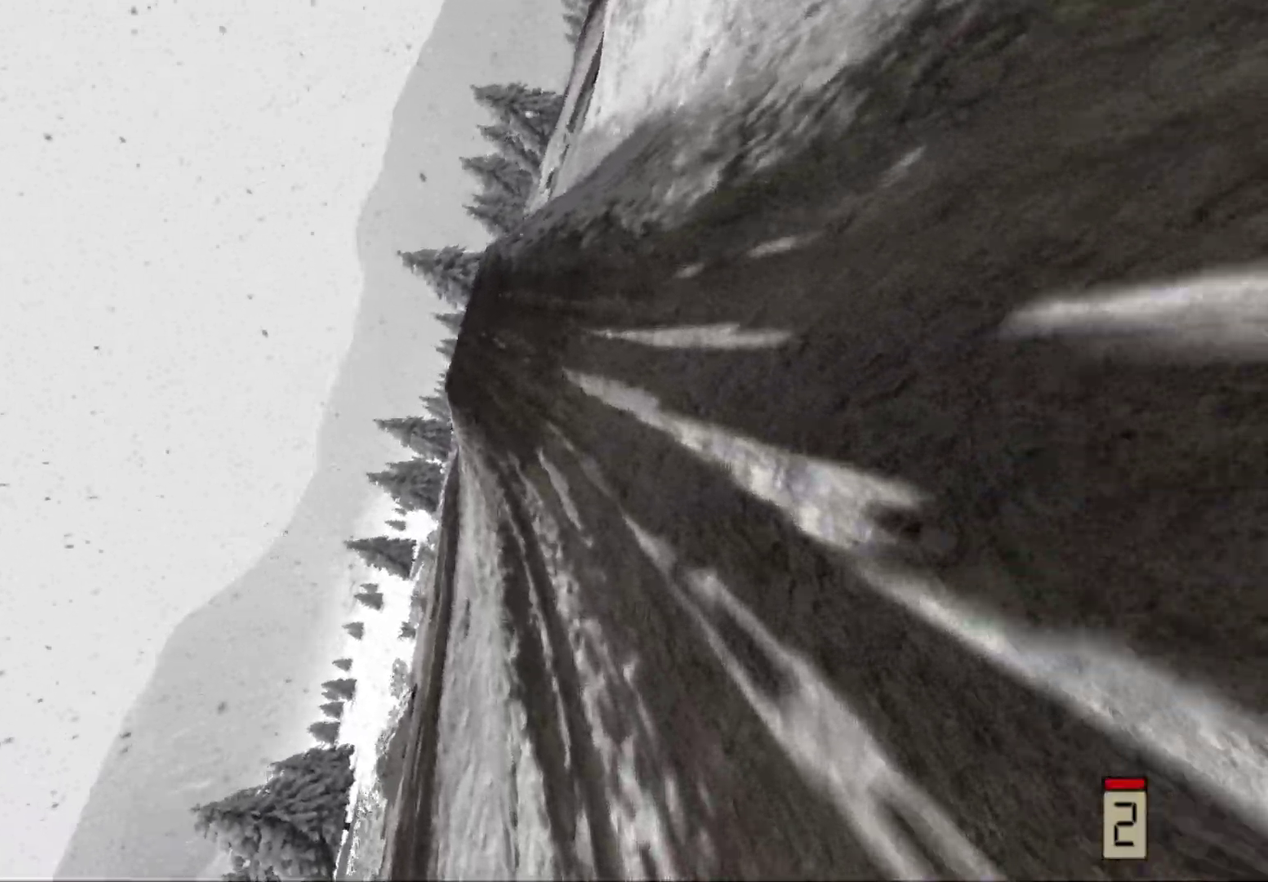
{"dt_ms": 700, "buttons": [], "left_stick": "center", "right_stick": "center", "events": [[200, "R2", "down"], [517, "R2", "up"]]}
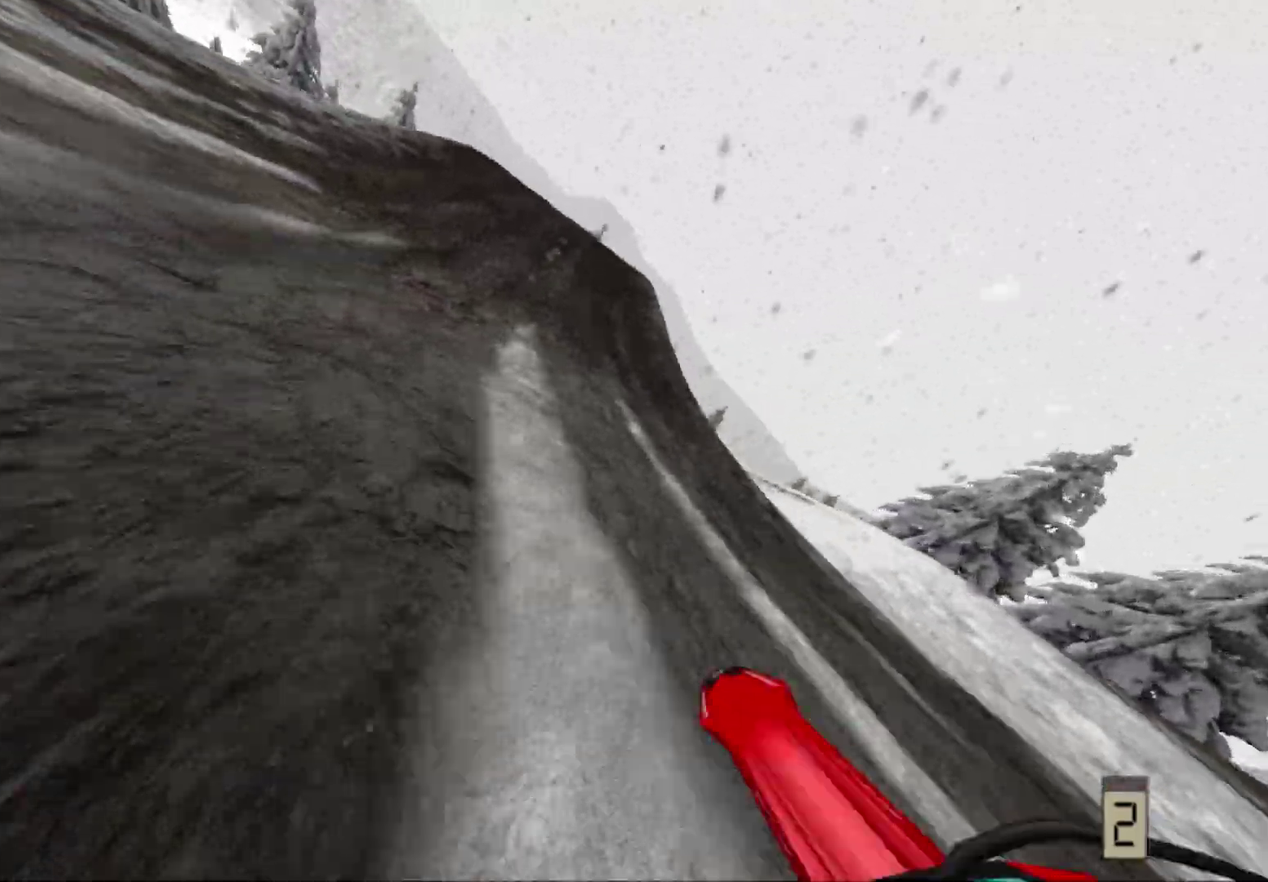
{"dt_ms": 300, "buttons": [], "left_stick": "center", "right_stick": "center", "events": []}
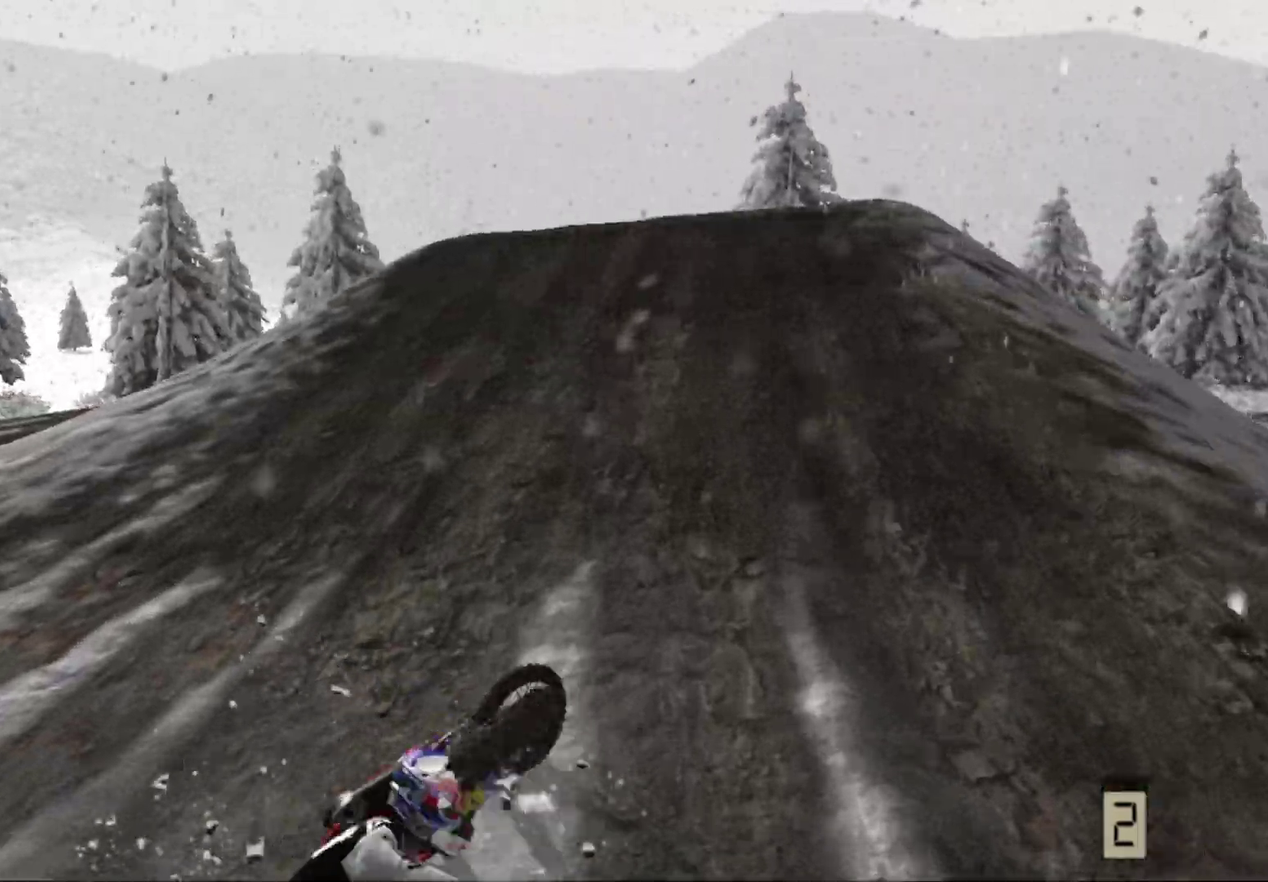
{"dt_ms": 700, "buttons": ["L1"], "left_stick": "center", "right_stick": "center", "events": [[167, "X", "down"], [300, "X", "up"], [400, "X", "down"], [483, "X", "up"], [600, "L1", "down"]]}
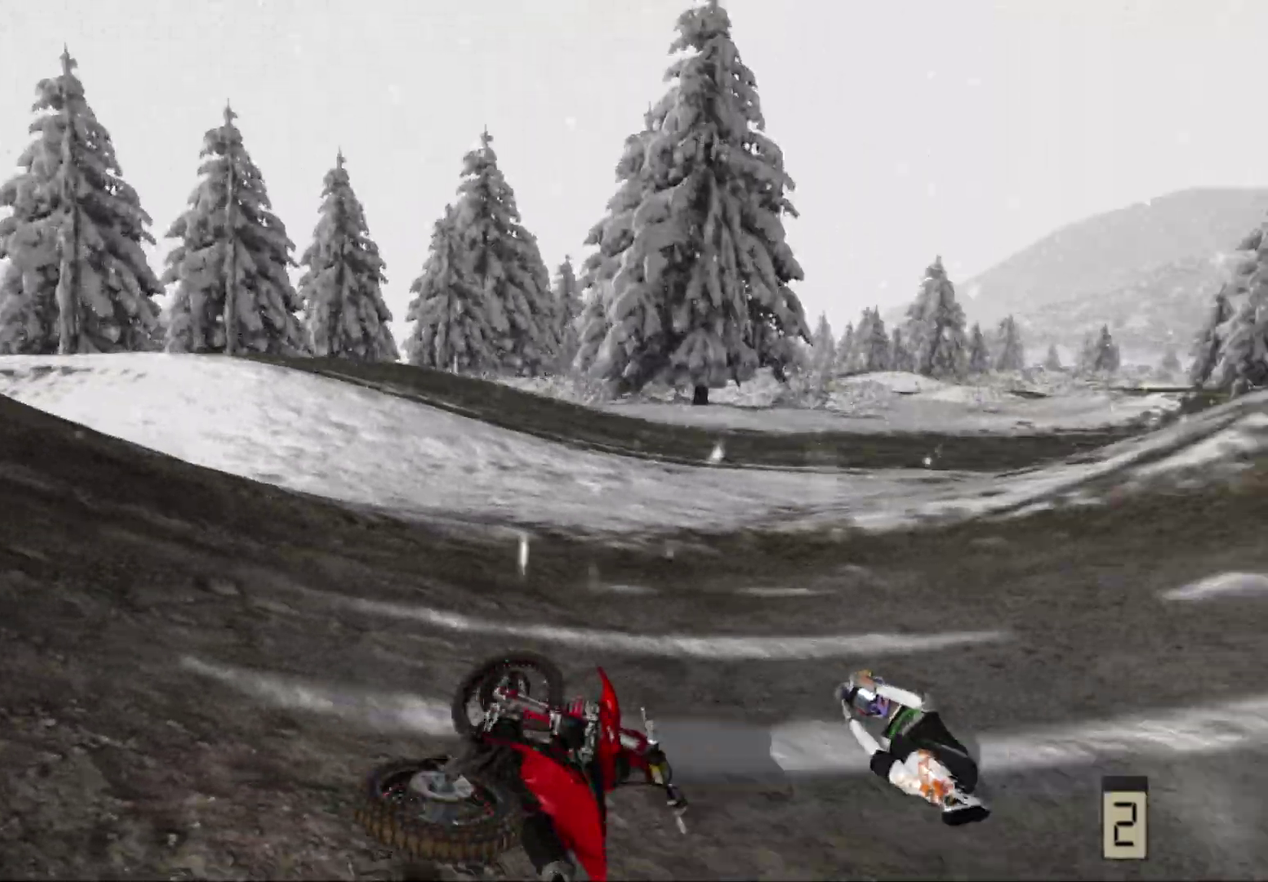
{"dt_ms": 300, "buttons": ["L1"], "left_stick": "center", "right_stick": "center", "events": [[17, "L1", "up"], [133, "X", "down"], [217, "X", "up"], [300, "L1", "down"]]}
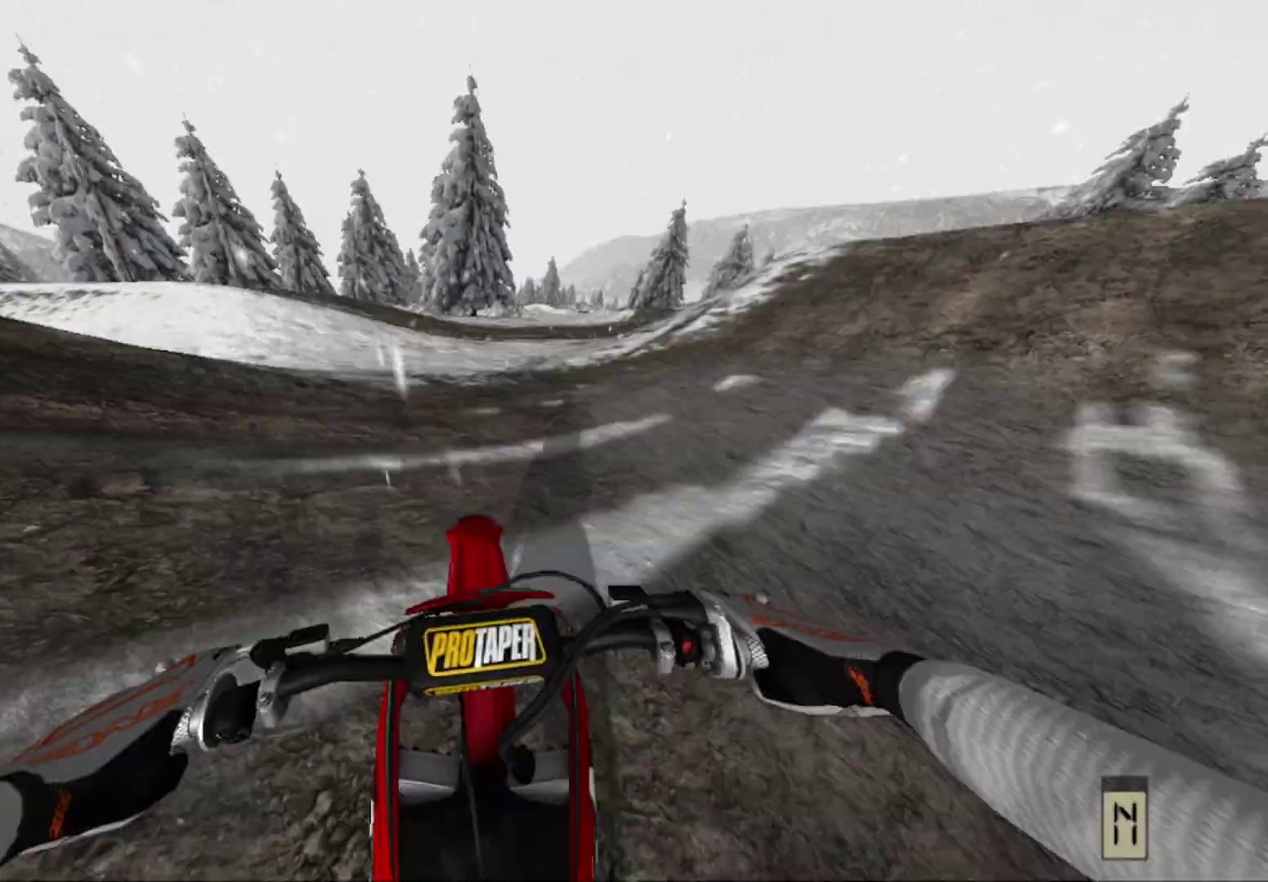
{"dt_ms": 900, "buttons": ["R2"], "left_stick": "up-left", "right_stick": "center", "events": [[17, "left_stick", "left"], [133, "L1", "up"], [183, "R2", "down"], [483, "R2", "up"], [650, "R2", "down"], [667, "left_stick", "center"], [733, "left_stick", "up-left"]]}
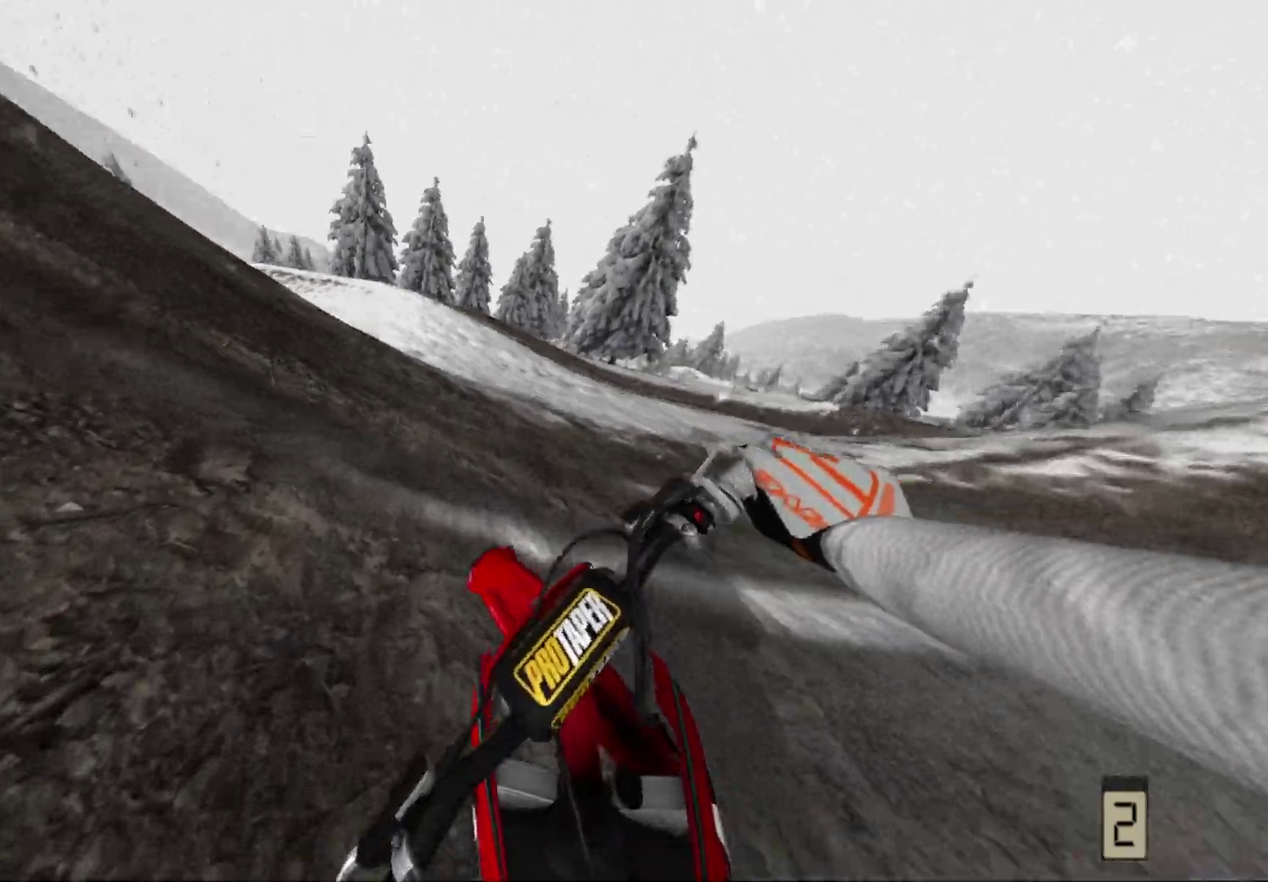
{"dt_ms": 300, "buttons": ["R2"], "left_stick": "center", "right_stick": "center", "events": [[33, "left_stick", "center"]]}
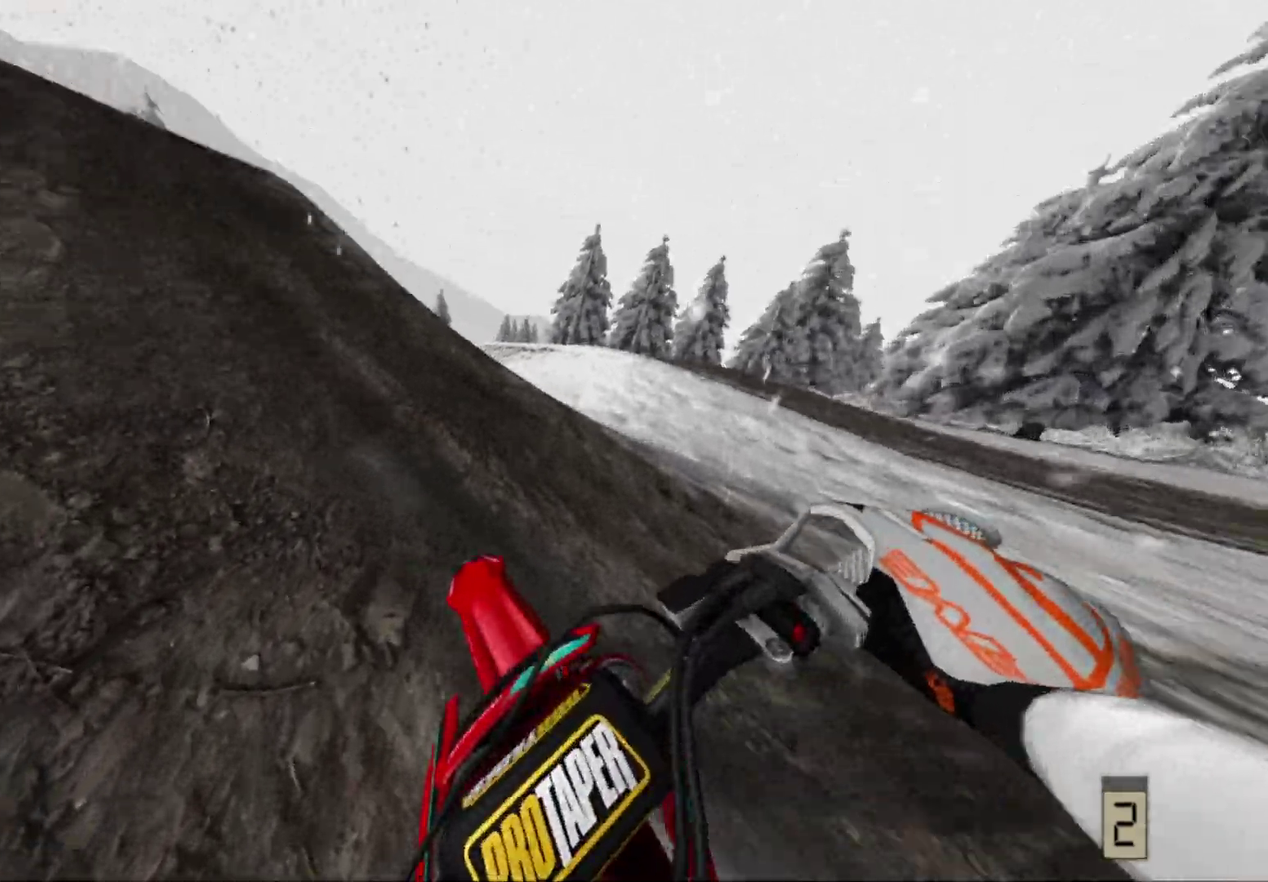
{"dt_ms": 700, "buttons": ["R2"], "left_stick": "center", "right_stick": "center", "events": [[50, "left_stick", "left"], [133, "left_stick", "center"]]}
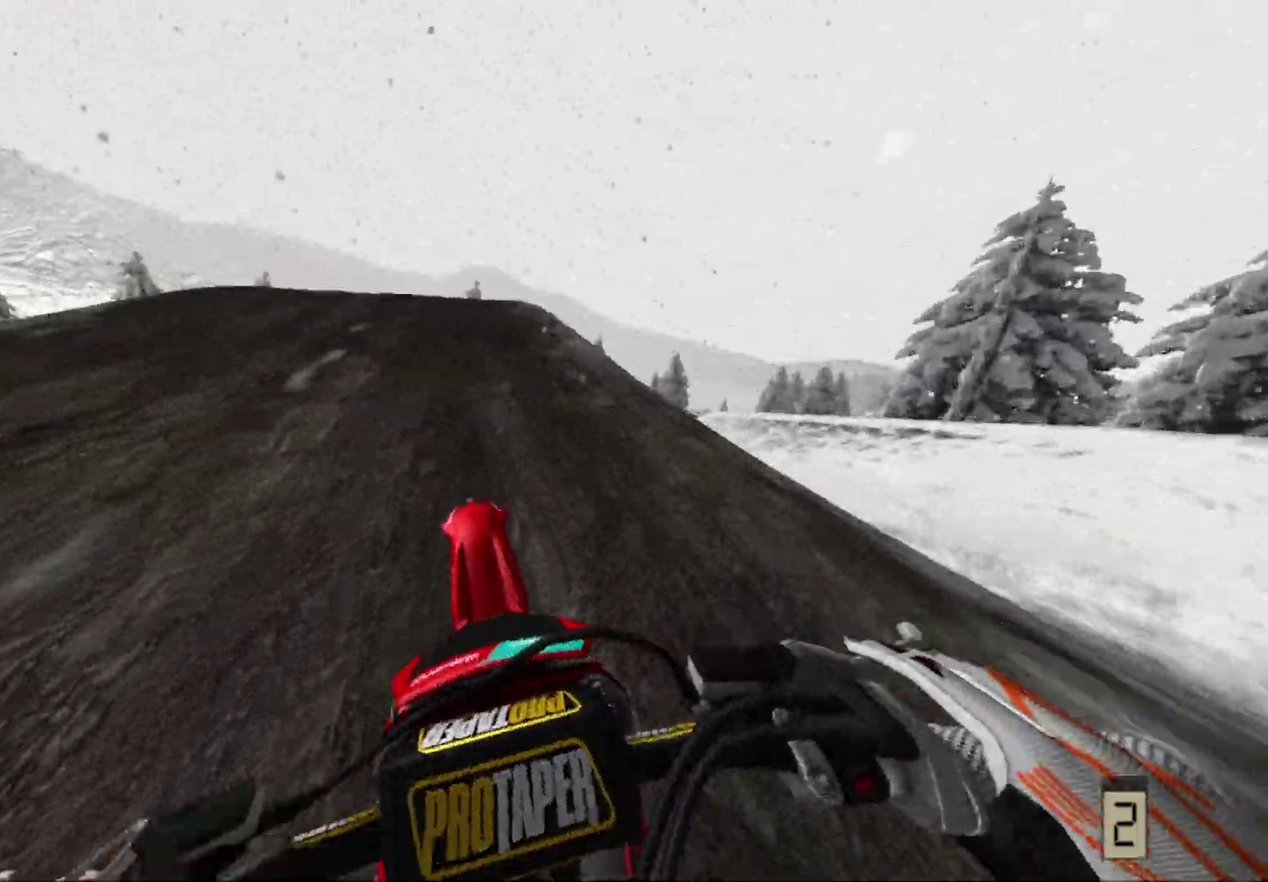
{"dt_ms": 300, "buttons": ["R2"], "left_stick": "center", "right_stick": "center", "events": []}
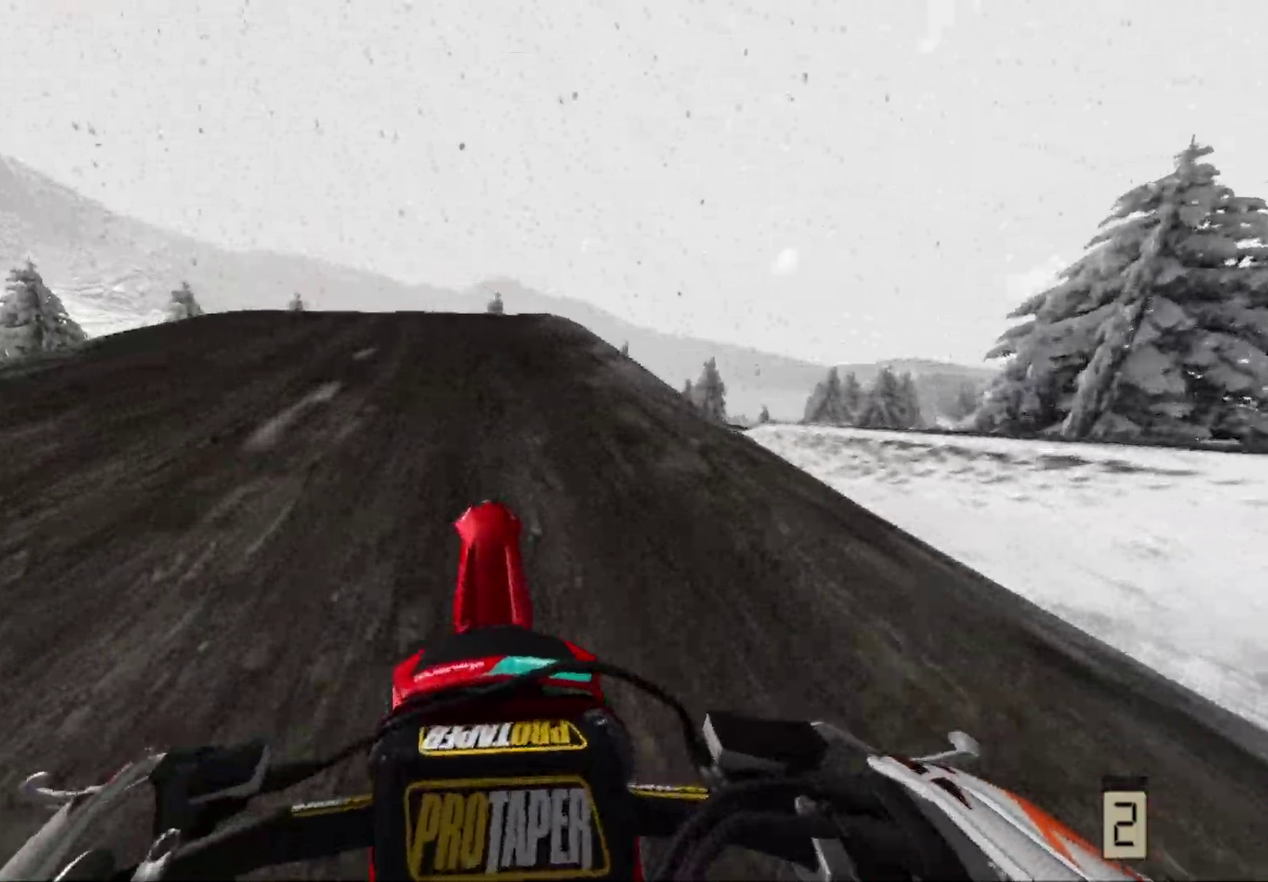
{"dt_ms": 700, "buttons": ["R2"], "left_stick": "center", "right_stick": "center", "events": []}
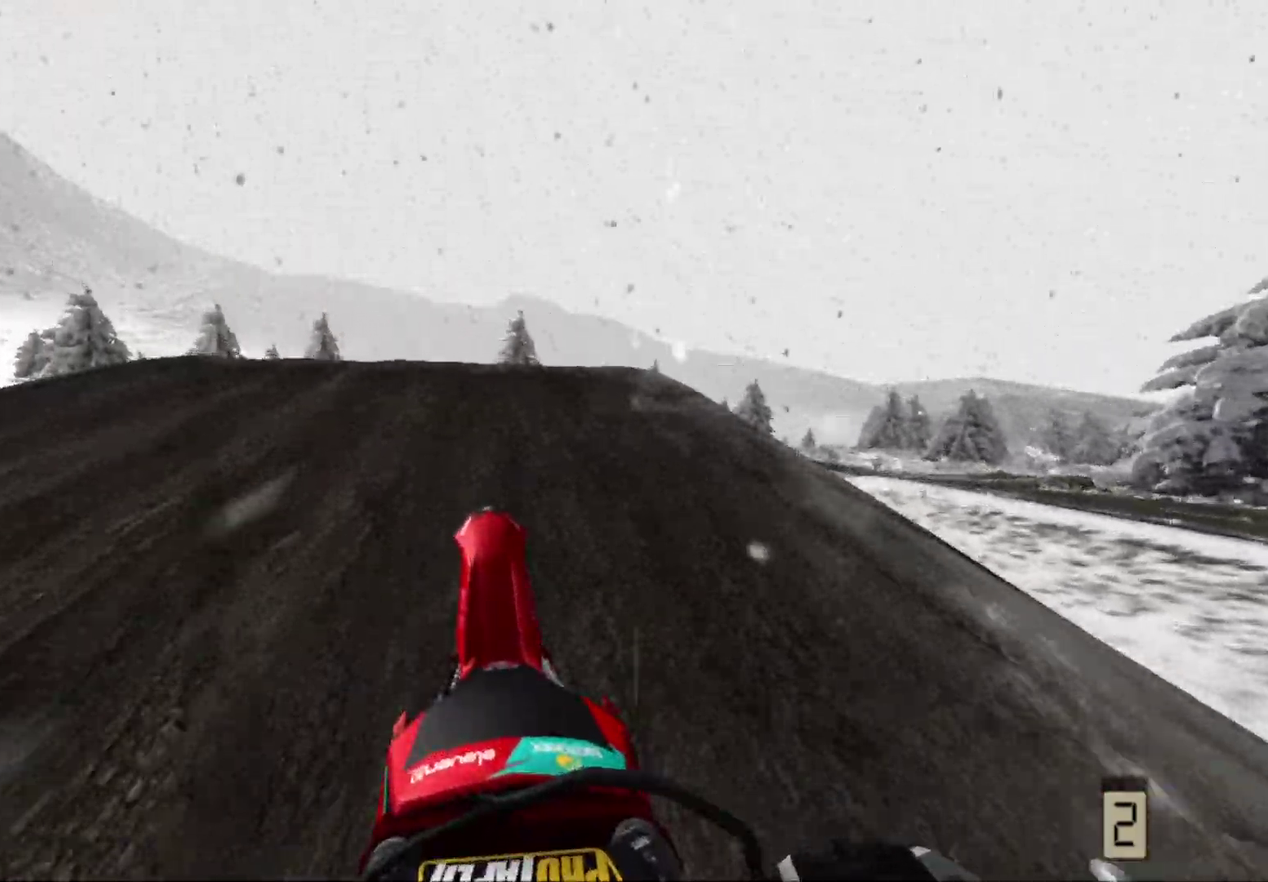
{"dt_ms": 300, "buttons": ["R2"], "left_stick": "center", "right_stick": "center", "events": []}
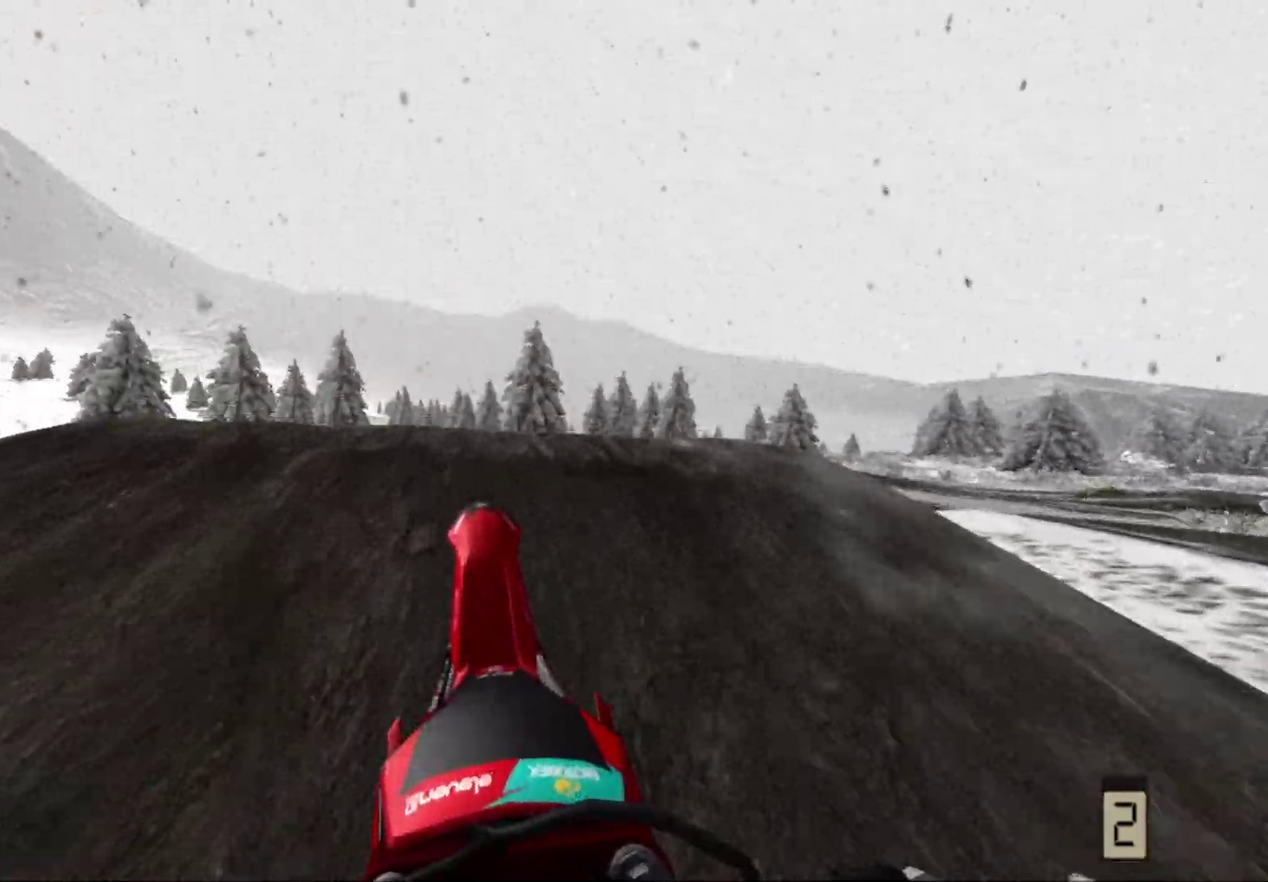
{"dt_ms": 500, "buttons": ["R2"], "left_stick": "center", "right_stick": "center", "events": [[83, "R2", "up"], [483, "R2", "down"]]}
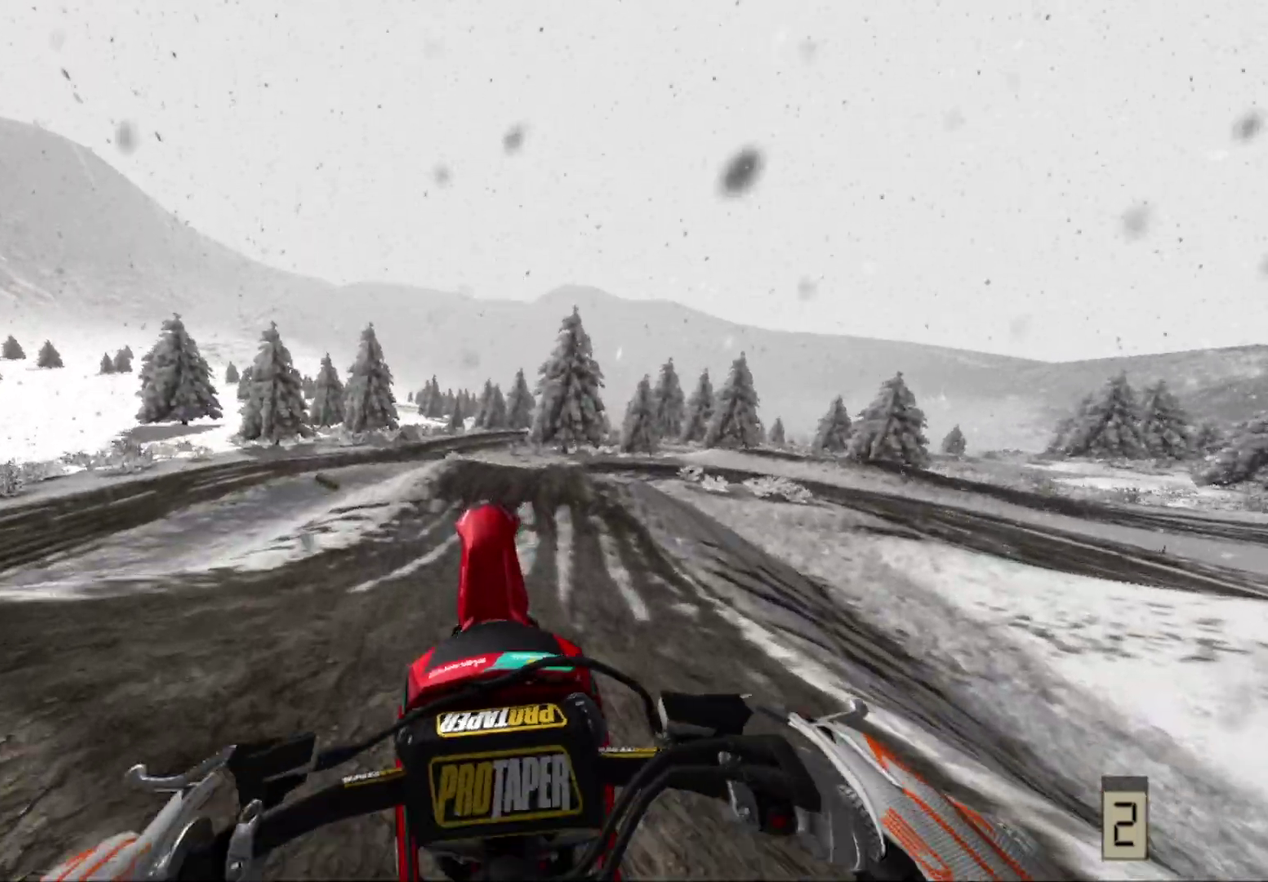
{"dt_ms": 400, "buttons": [], "left_stick": "right", "right_stick": "center", "events": [[117, "left_stick", "right"], [150, "R2", "up"]]}
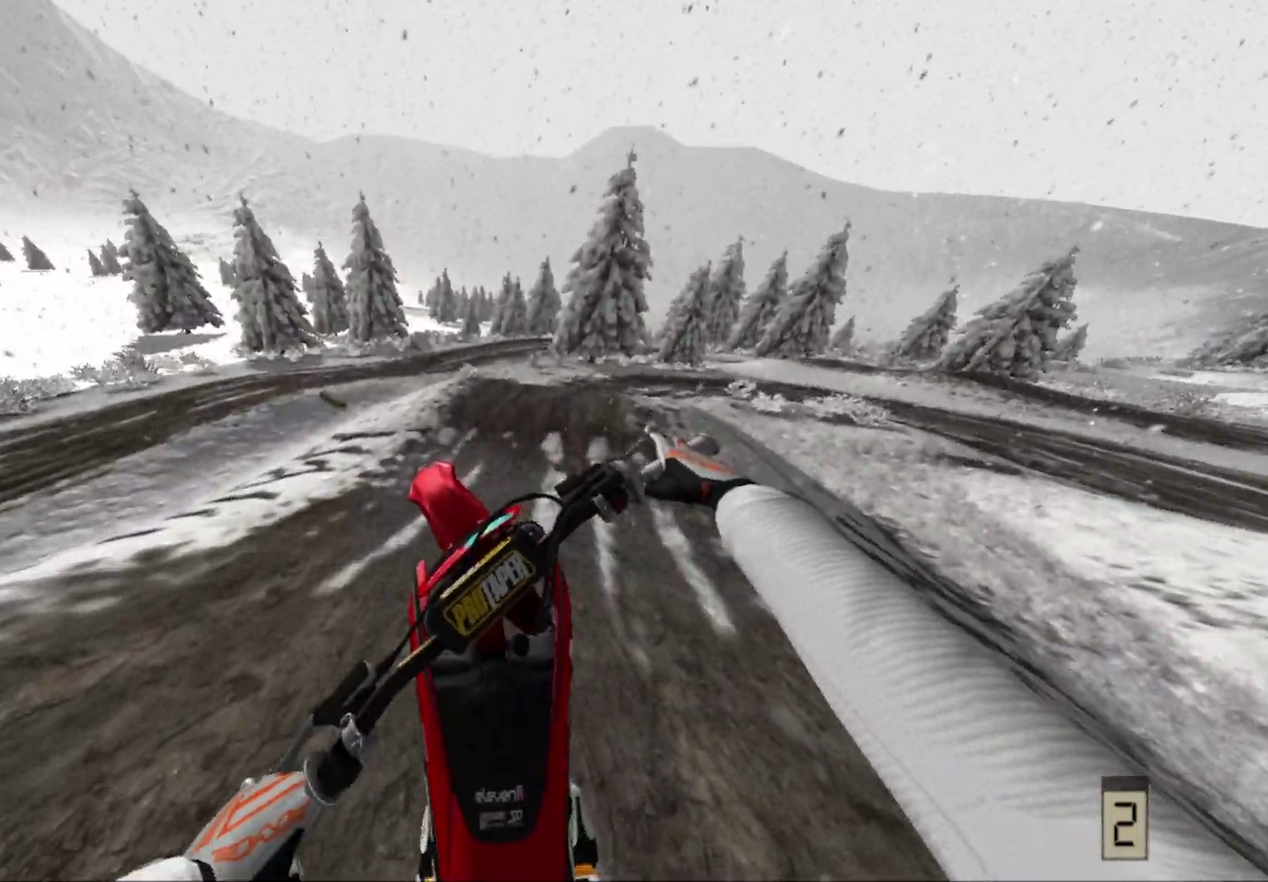
{"dt_ms": 600, "buttons": ["R2"], "left_stick": "center", "right_stick": "center", "events": [[217, "R2", "down"], [483, "left_stick", "center"]]}
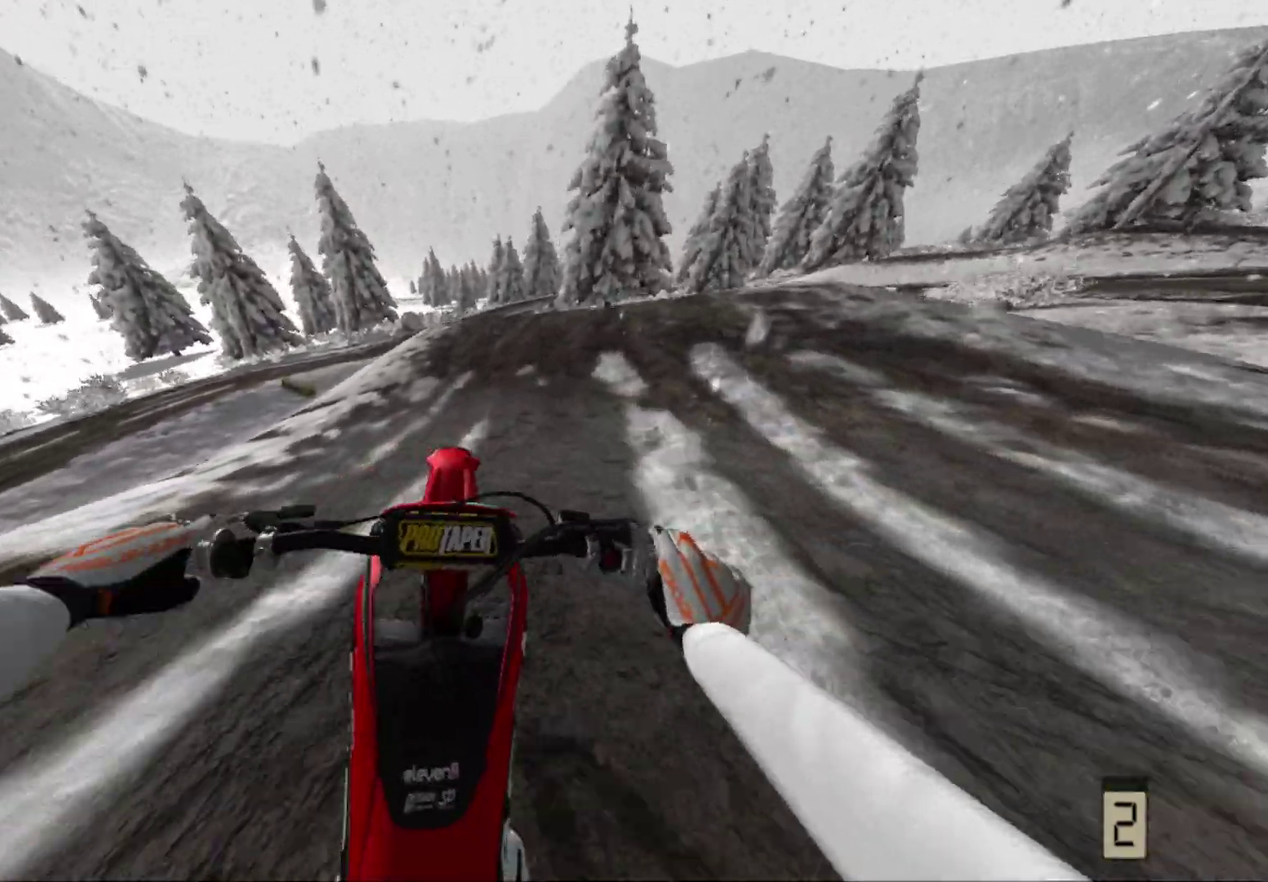
{"dt_ms": 400, "buttons": [], "left_stick": "center", "right_stick": "center", "events": [[267, "R2", "up"]]}
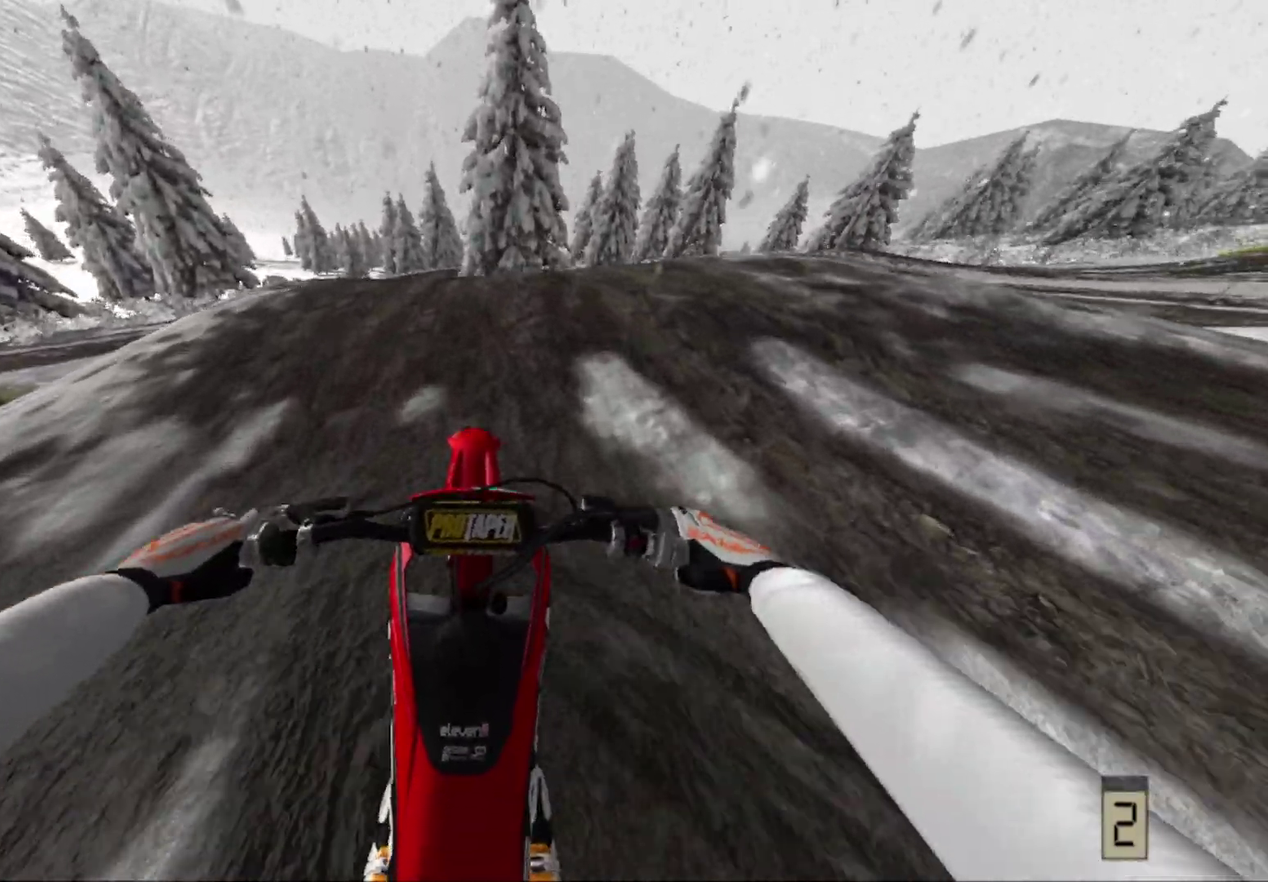
{"dt_ms": 600, "buttons": ["R2"], "left_stick": "center", "right_stick": "center", "events": [[567, "R2", "down"]]}
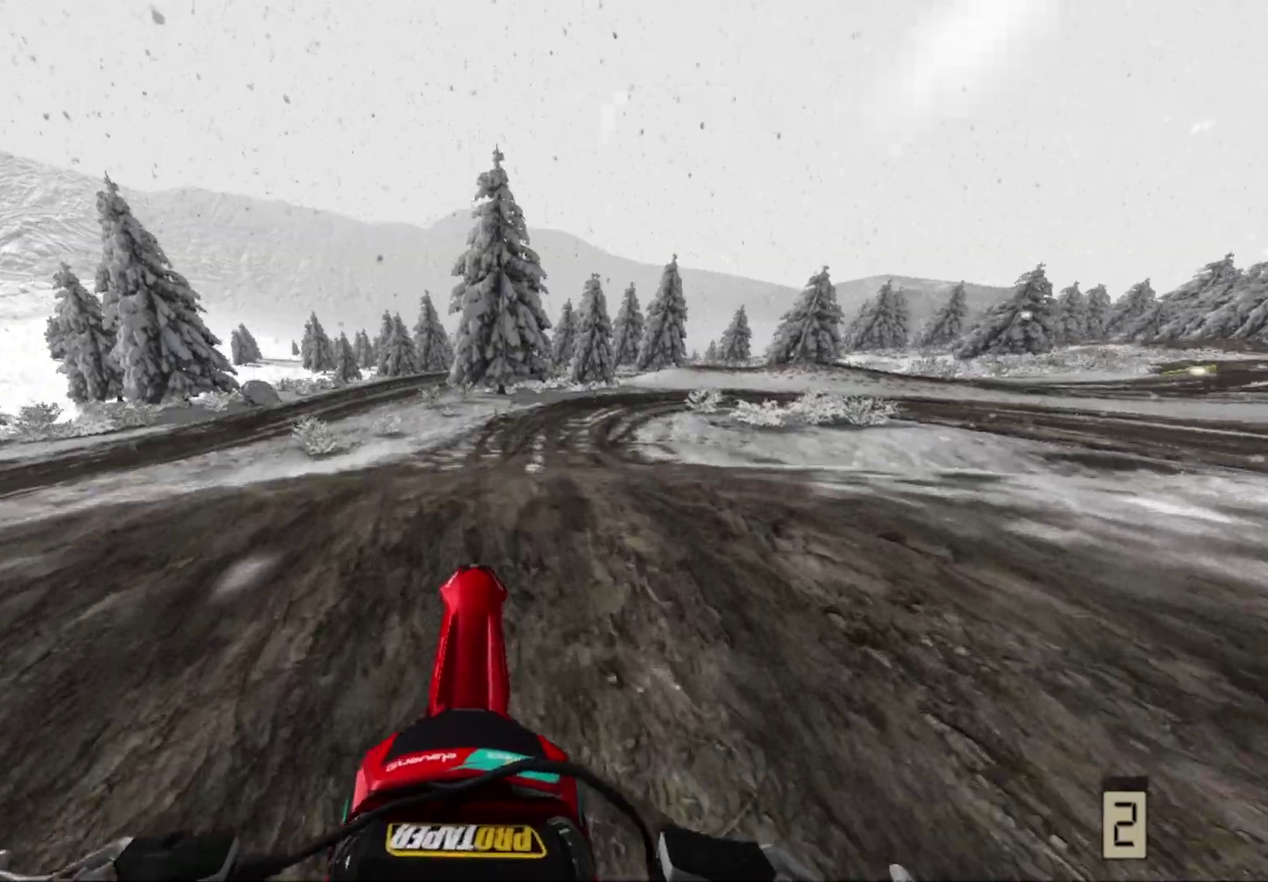
{"dt_ms": 300, "buttons": [], "left_stick": "center", "right_stick": "center", "events": [[183, "R2", "up"]]}
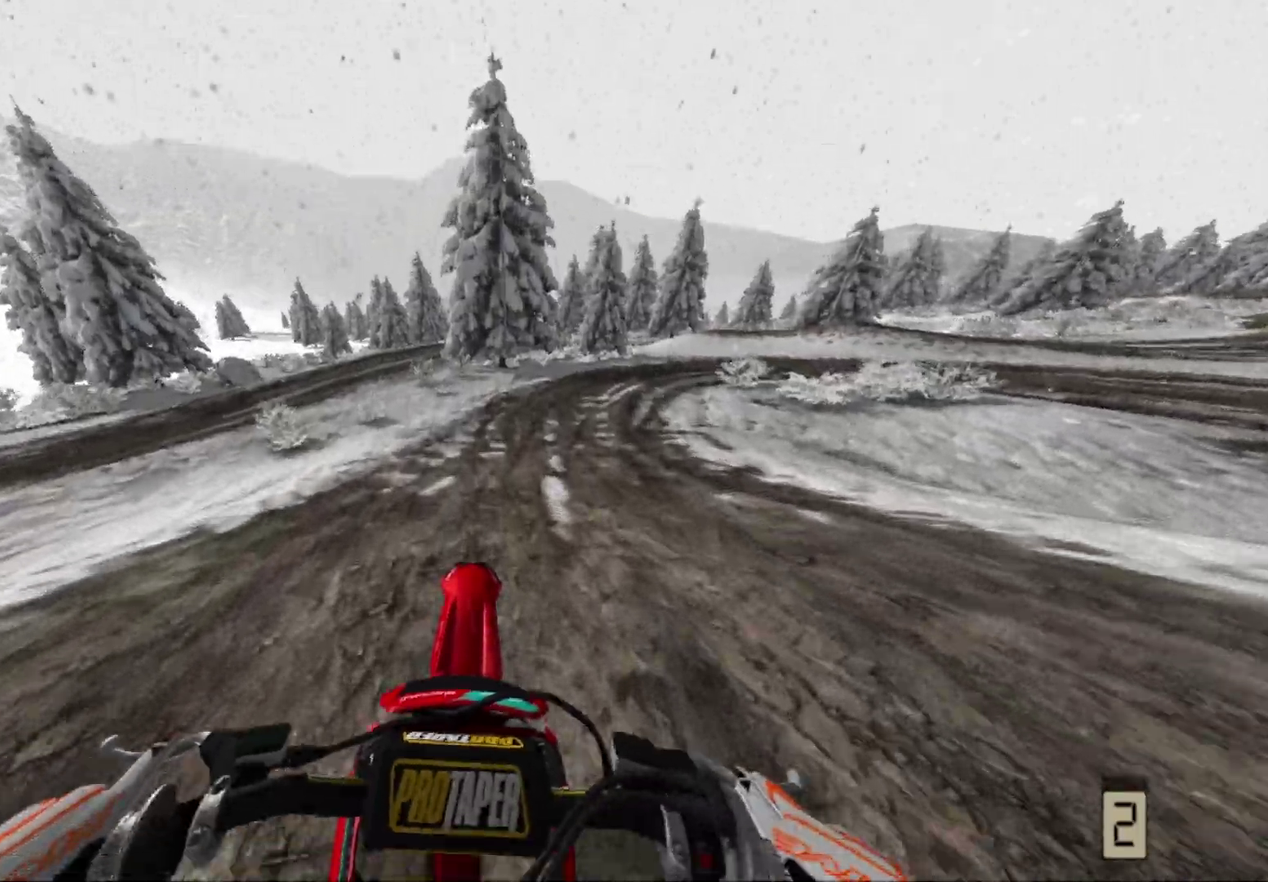
{"dt_ms": 700, "buttons": ["R2"], "left_stick": "right", "right_stick": "center", "events": [[133, "left_stick", "right"], [233, "R2", "down"]]}
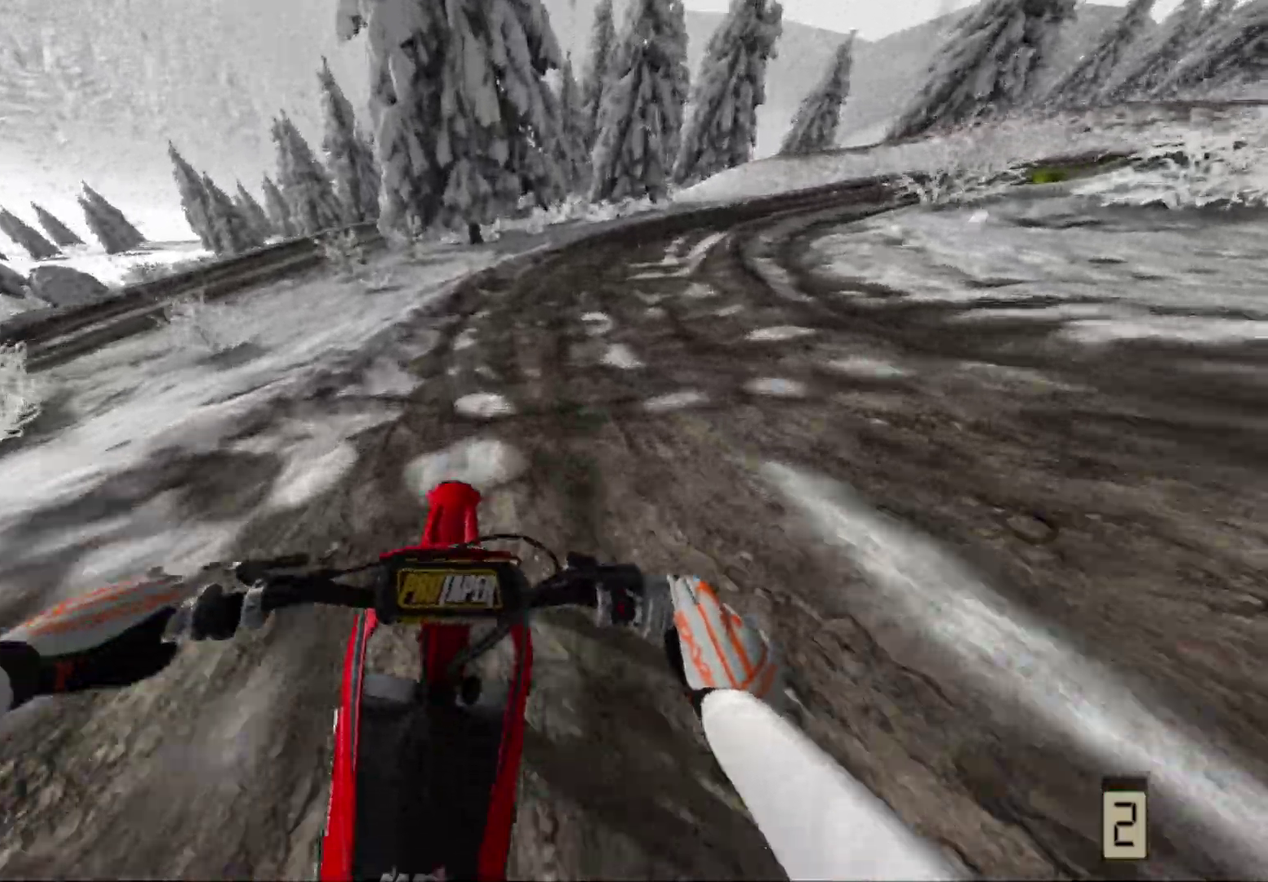
{"dt_ms": 300, "buttons": ["R2"], "left_stick": "right", "right_stick": "center", "events": []}
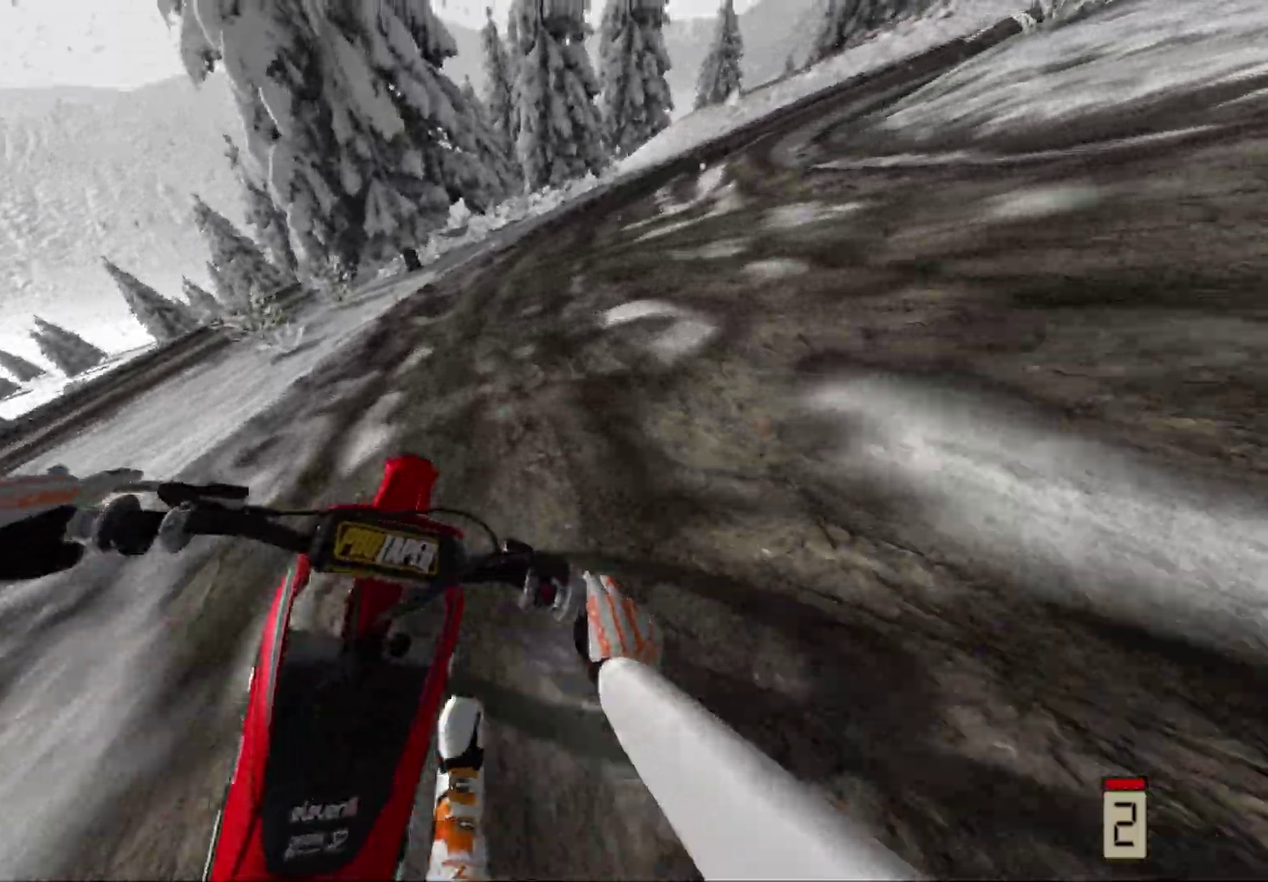
{"dt_ms": 700, "buttons": [], "left_stick": "right", "right_stick": "center", "events": [[683, "R2", "up"]]}
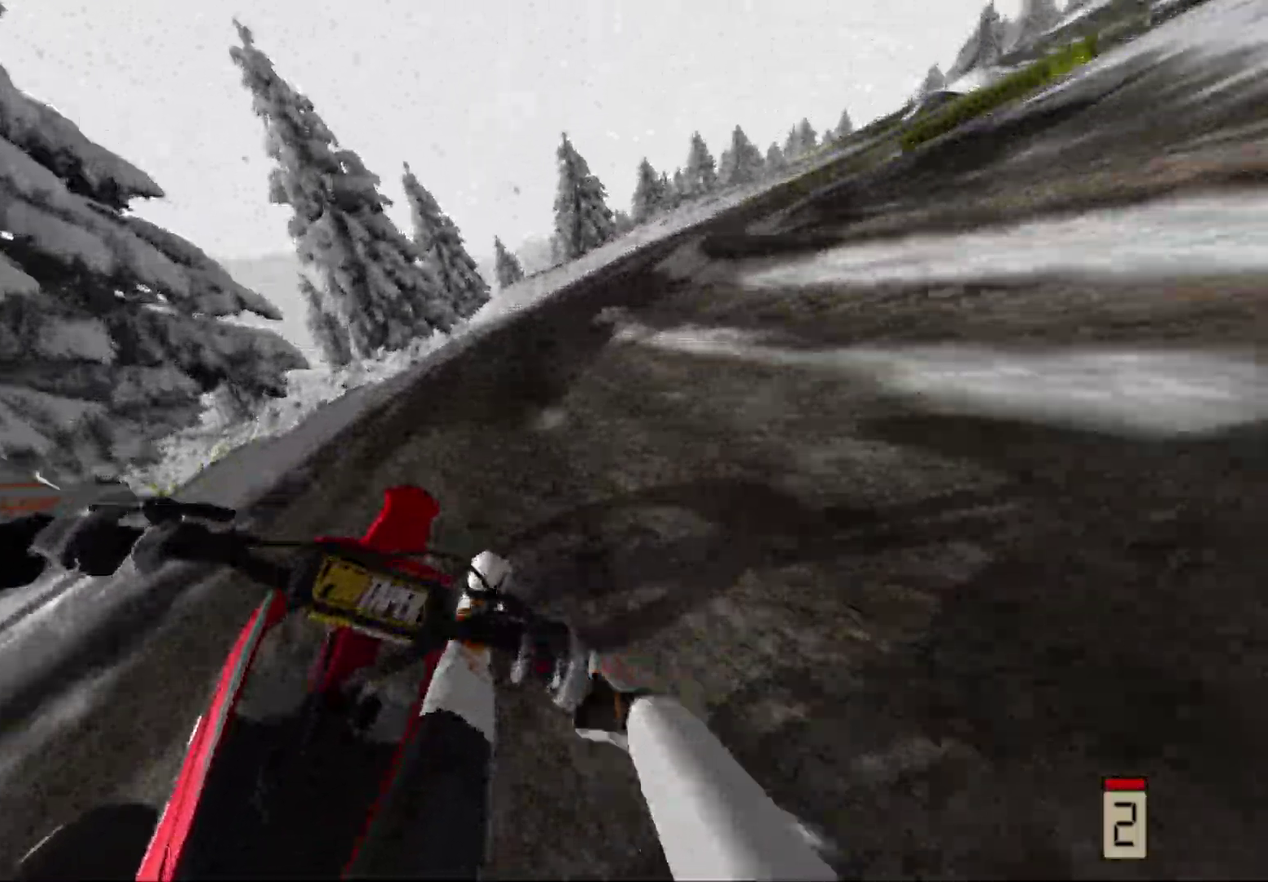
{"dt_ms": 300, "buttons": ["L2"], "left_stick": "right", "right_stick": "center", "events": [[117, "L2", "down"]]}
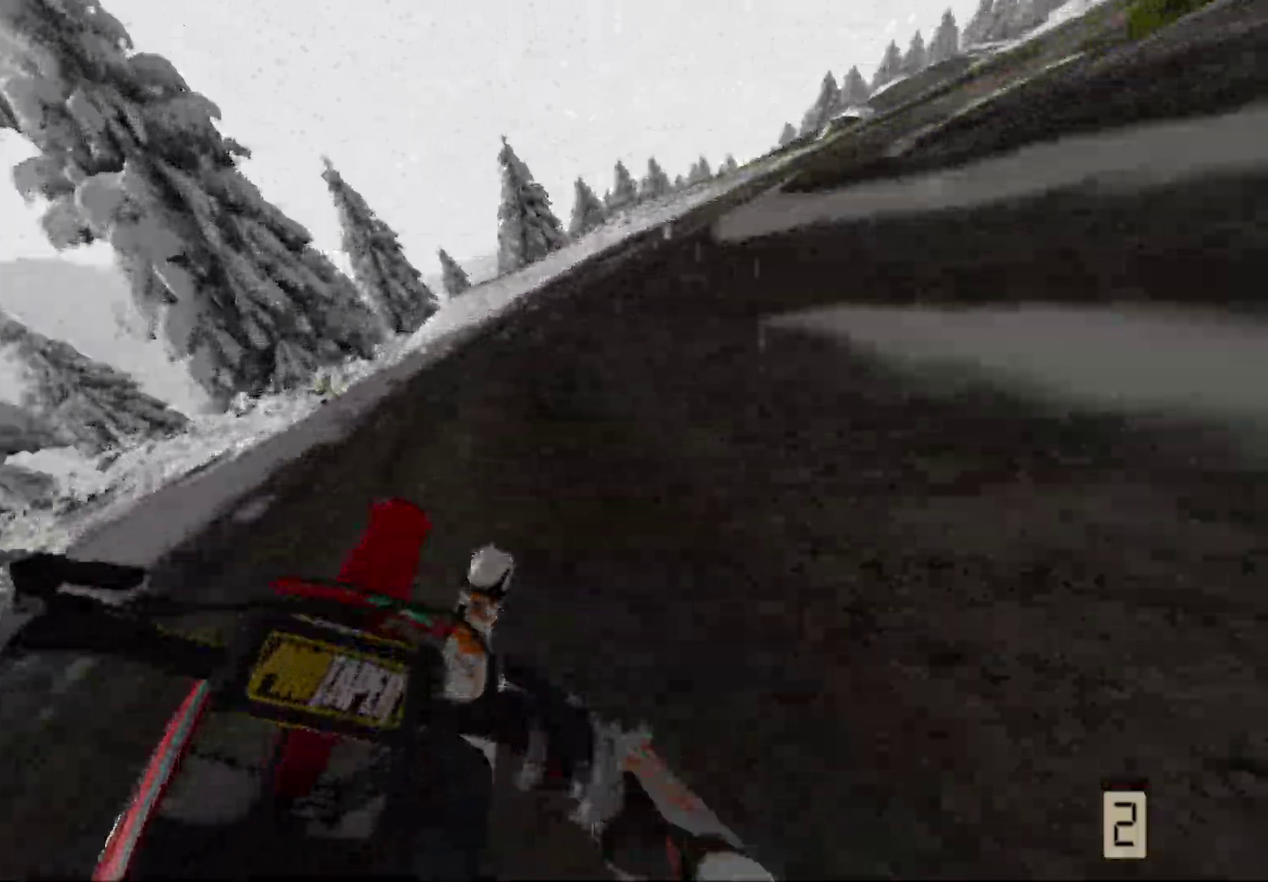
{"dt_ms": 700, "buttons": [], "left_stick": "right", "right_stick": "center", "events": [[133, "L2", "up"]]}
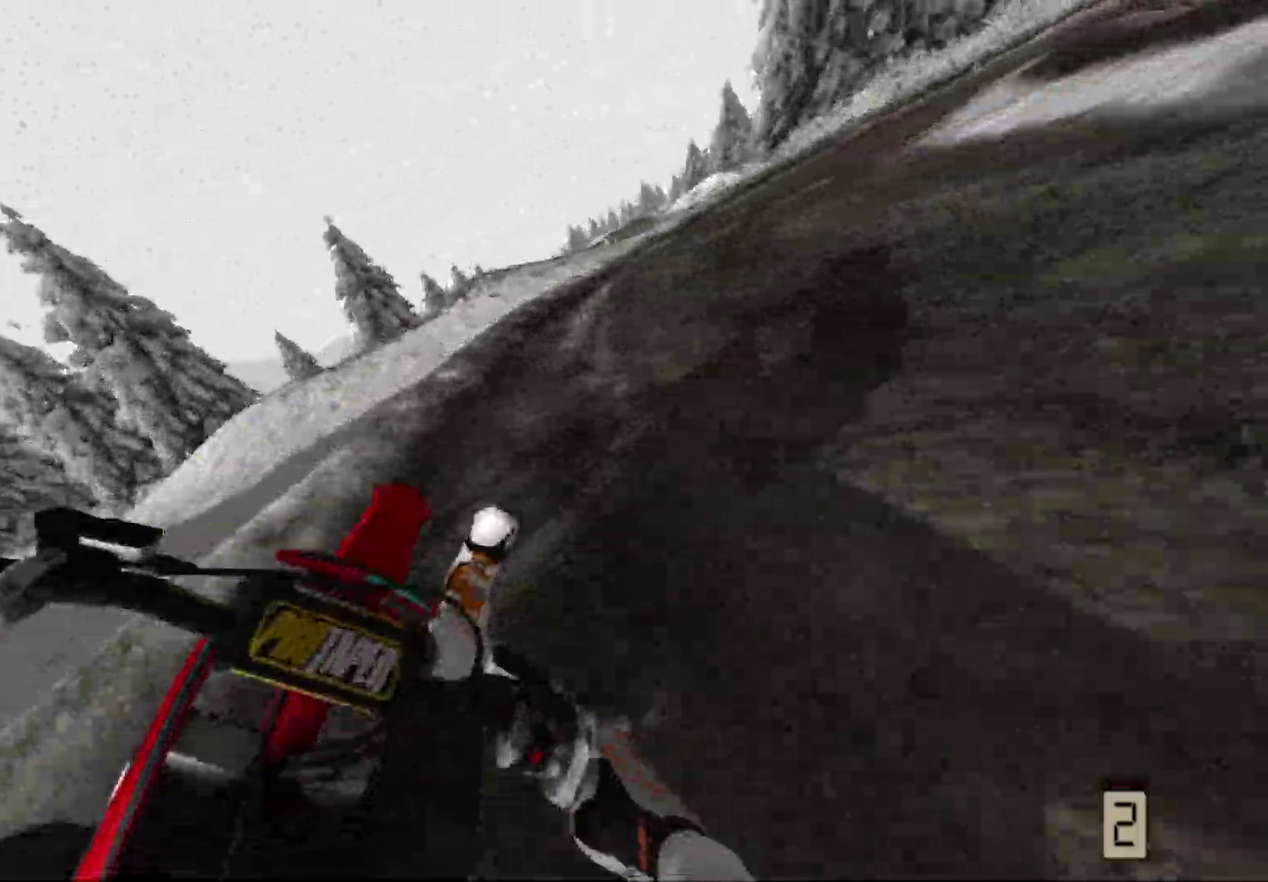
{"dt_ms": 300, "buttons": [], "left_stick": "right", "right_stick": "center", "events": []}